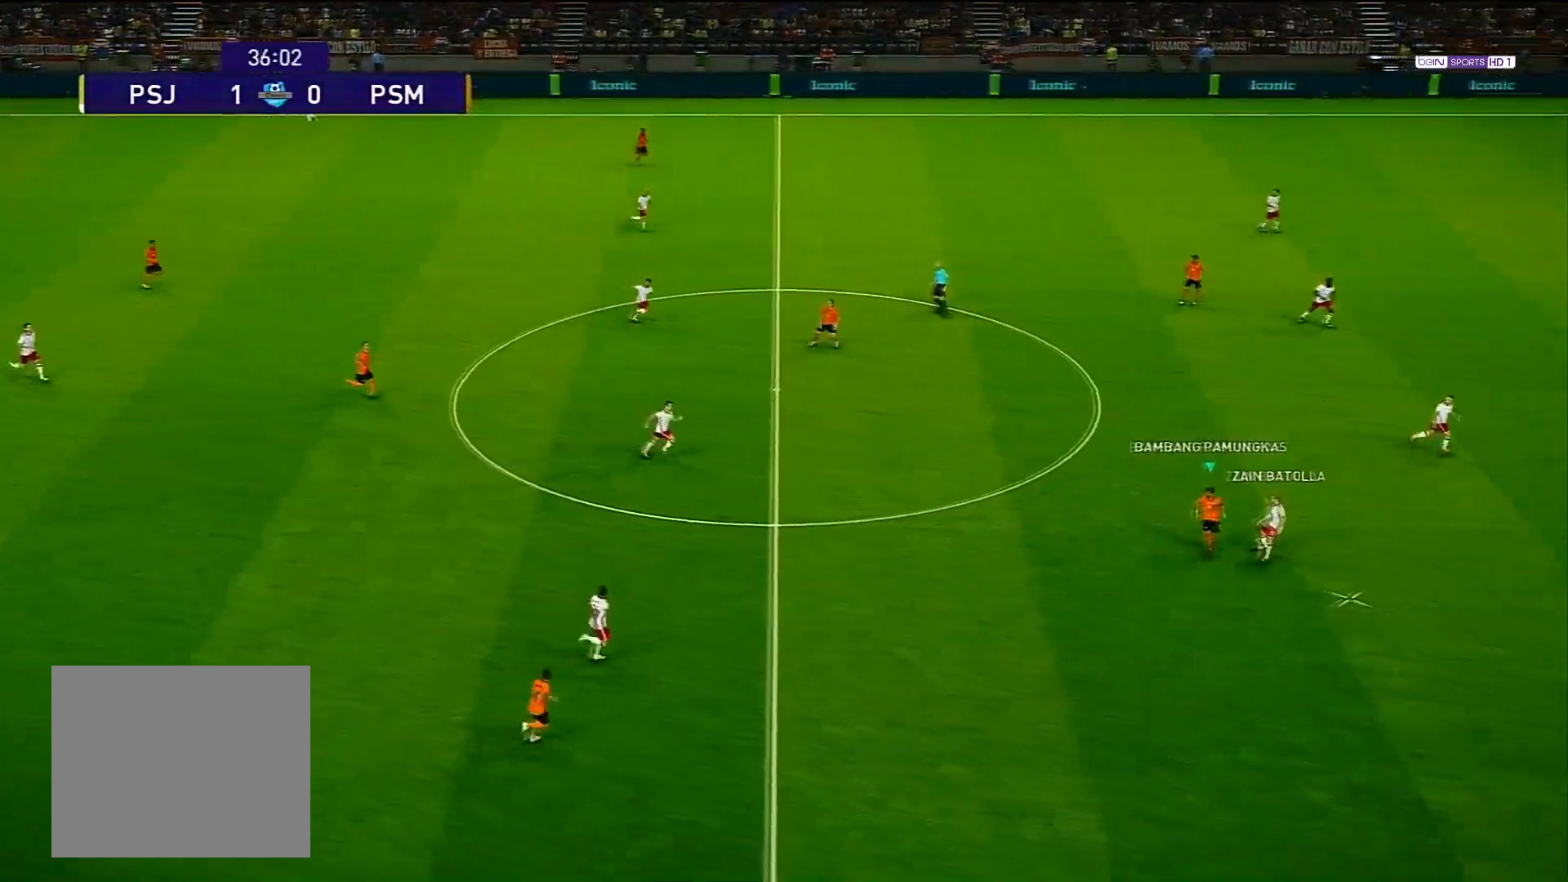
Gameplay with a controller (PlayStation layout); each line is a JSON object with the inputs held at the frame after it. "events" lists button and stick changes between this image and that frame as [ms after this image, input, new state], when the widget could be followed in between.
{"buttons": [], "left_stick": "center", "right_stick": "center", "events": []}
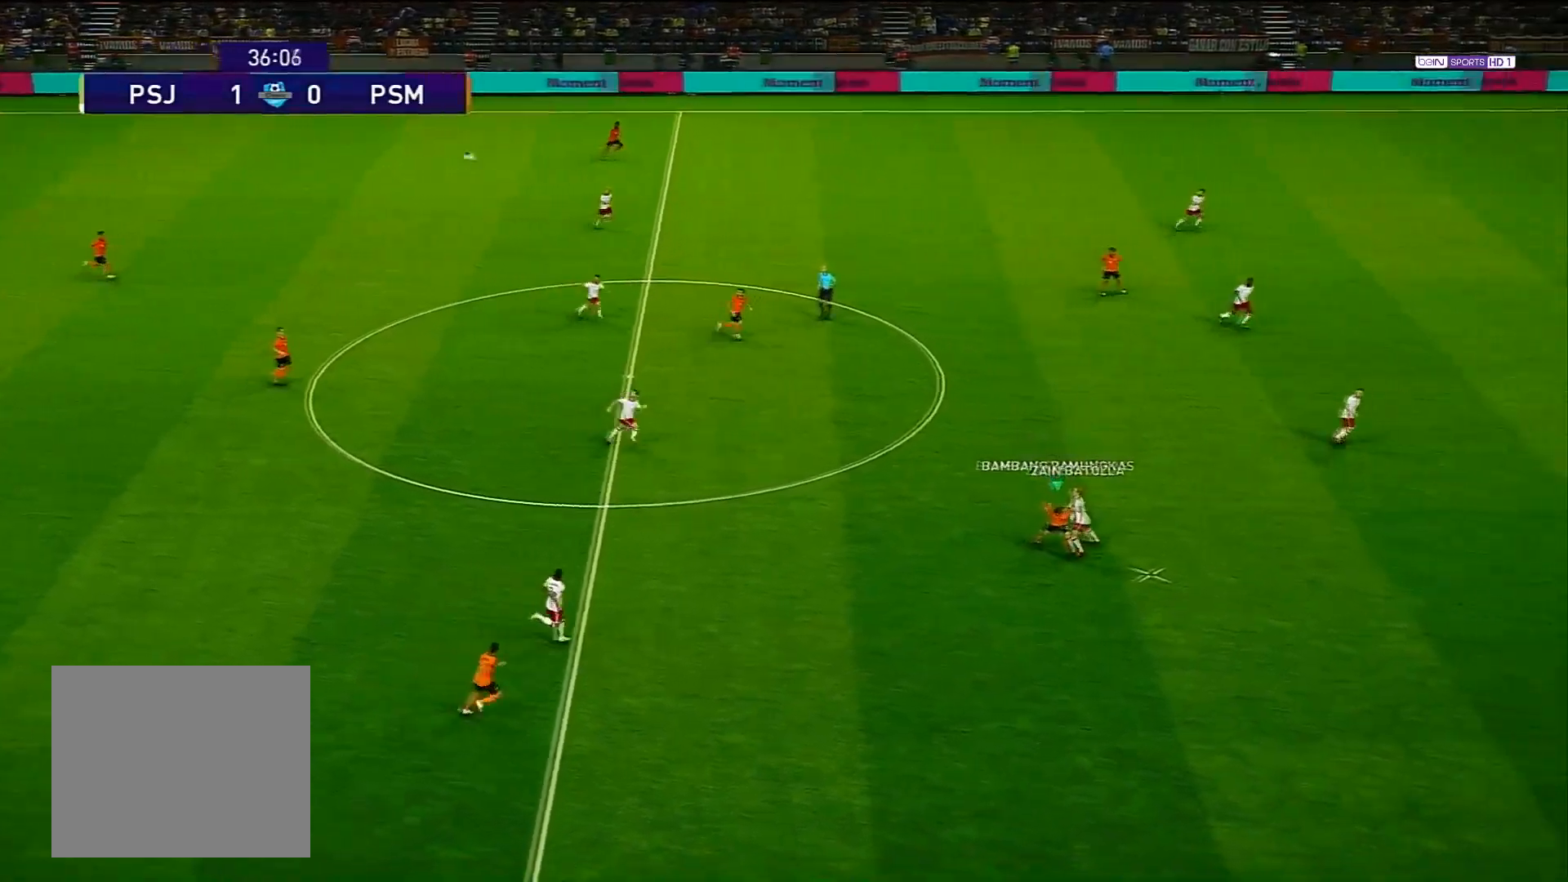
{"buttons": ["CROSS"], "left_stick": "up", "right_stick": "center", "events": [[383, "left_stick", "up-left"], [417, "CROSS", "down"], [433, "left_stick", "up"]]}
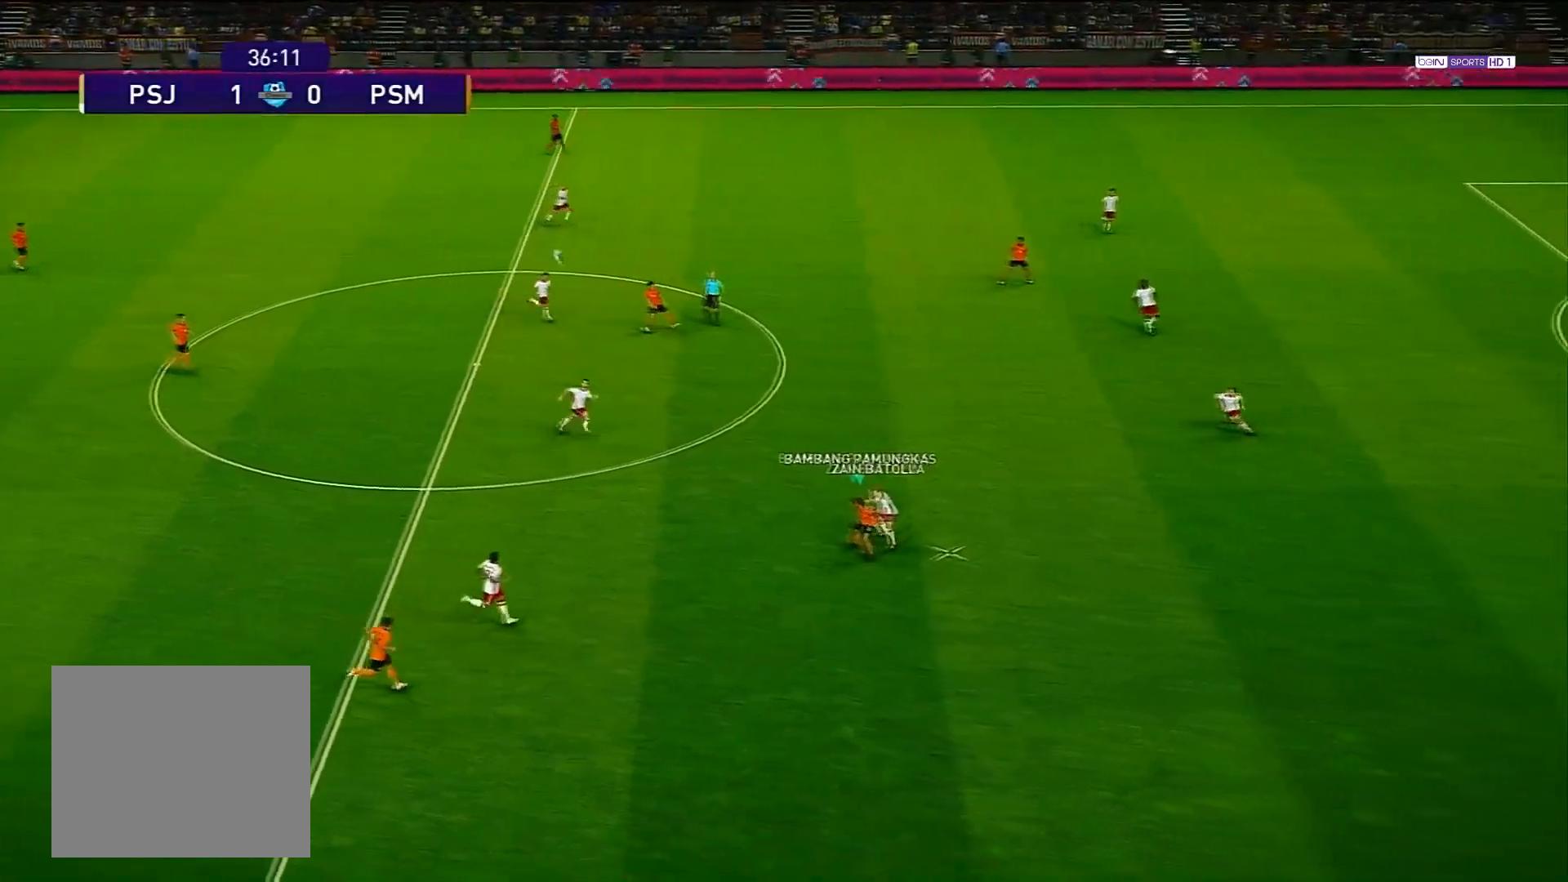
{"buttons": [], "left_stick": "center", "right_stick": "center", "events": [[33, "CROSS", "up"], [133, "left_stick", "center"]]}
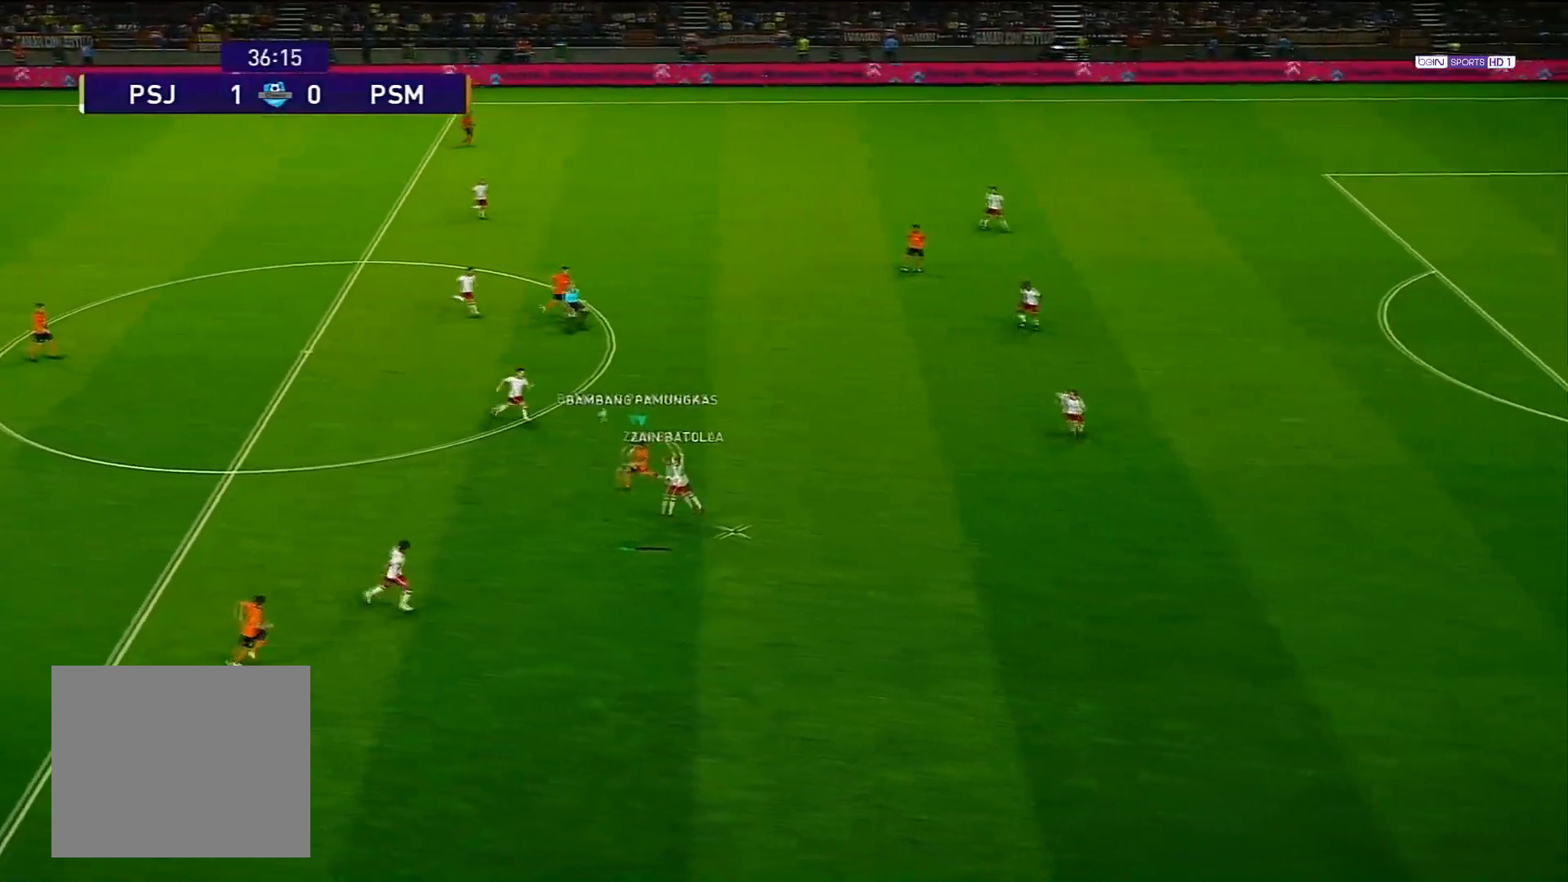
{"buttons": ["R1"], "left_stick": "down", "right_stick": "center", "events": [[200, "left_stick", "down"], [433, "R1", "down"]]}
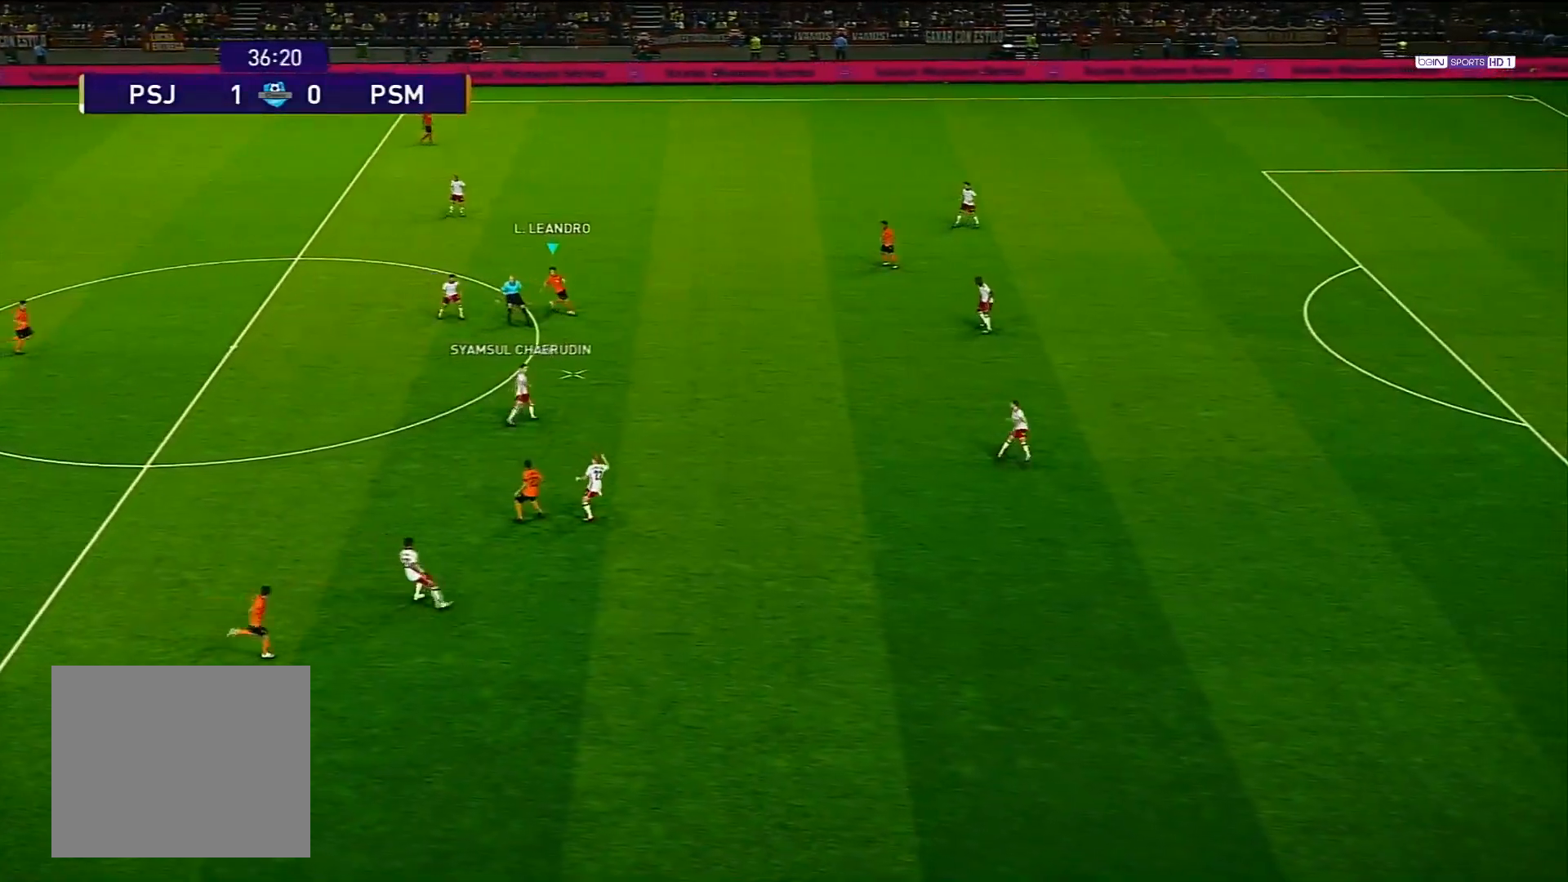
{"buttons": ["R1"], "left_stick": "down", "right_stick": "center", "events": []}
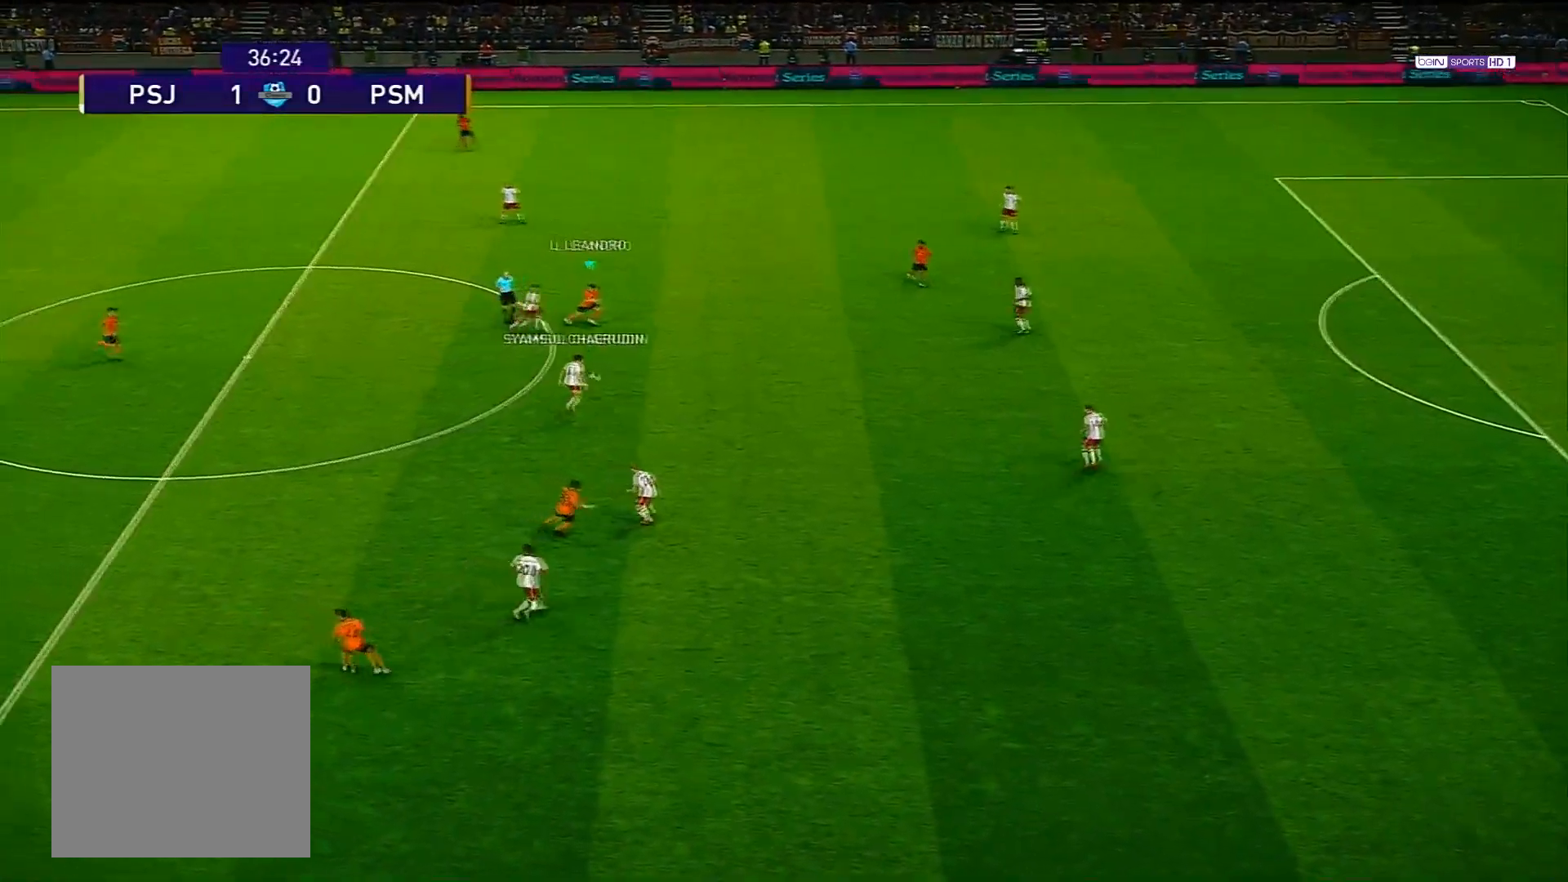
{"buttons": ["CROSS", "R1"], "left_stick": "down", "right_stick": "center", "events": [[17, "CROSS", "down"], [83, "CROSS", "up"], [117, "R1", "up"], [467, "R1", "down"], [483, "CROSS", "down"]]}
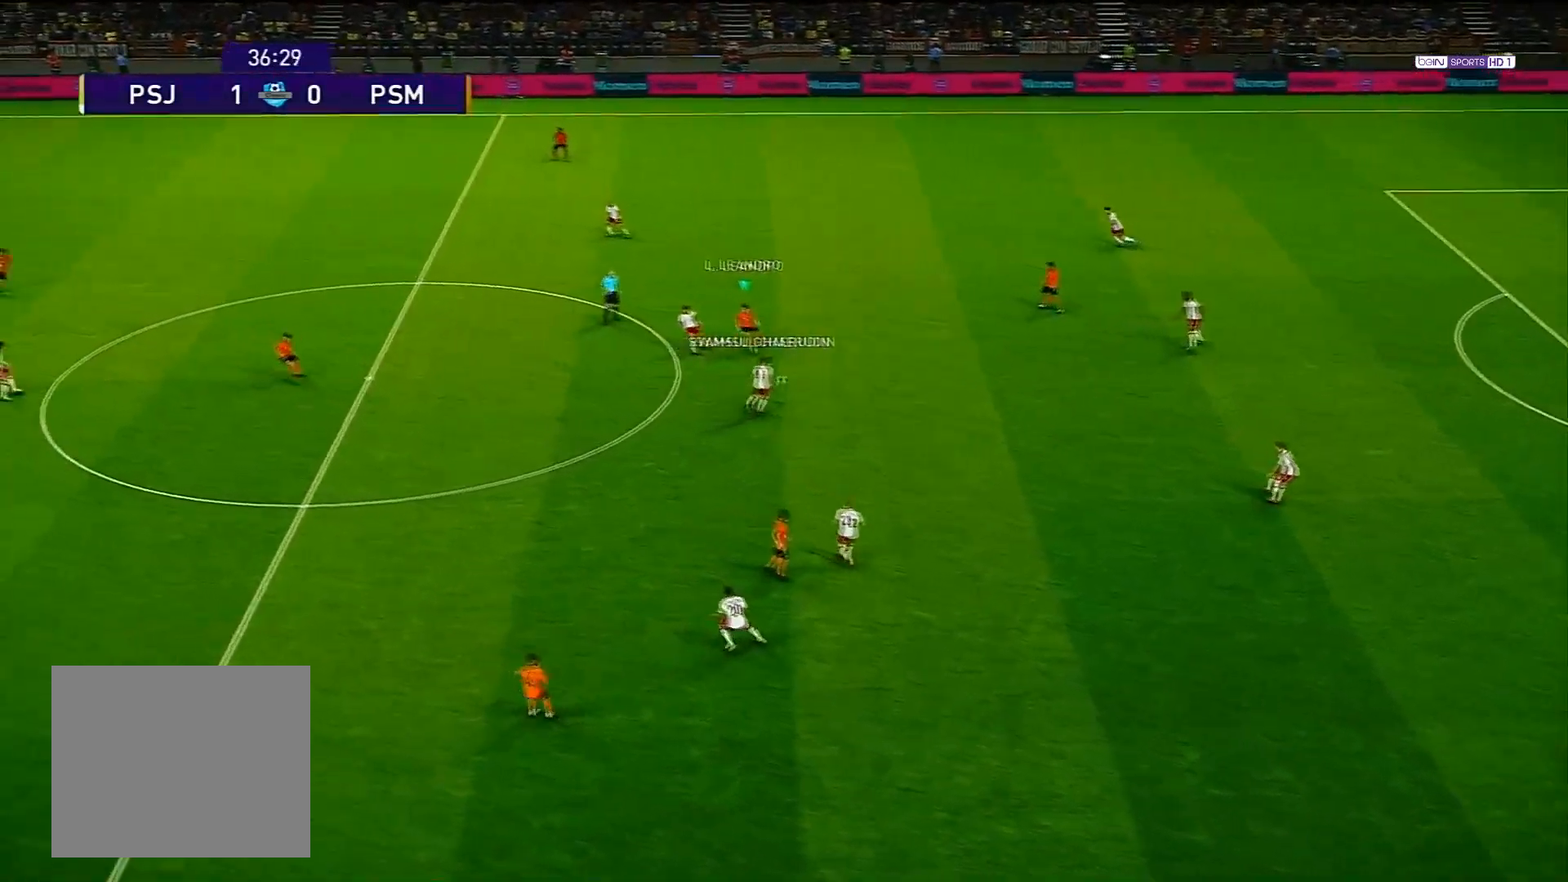
{"buttons": ["CROSS", "SQUARE", "R1"], "left_stick": "center", "right_stick": "center", "events": [[100, "left_stick", "down-right"], [117, "SQUARE", "down"], [217, "left_stick", "center"]]}
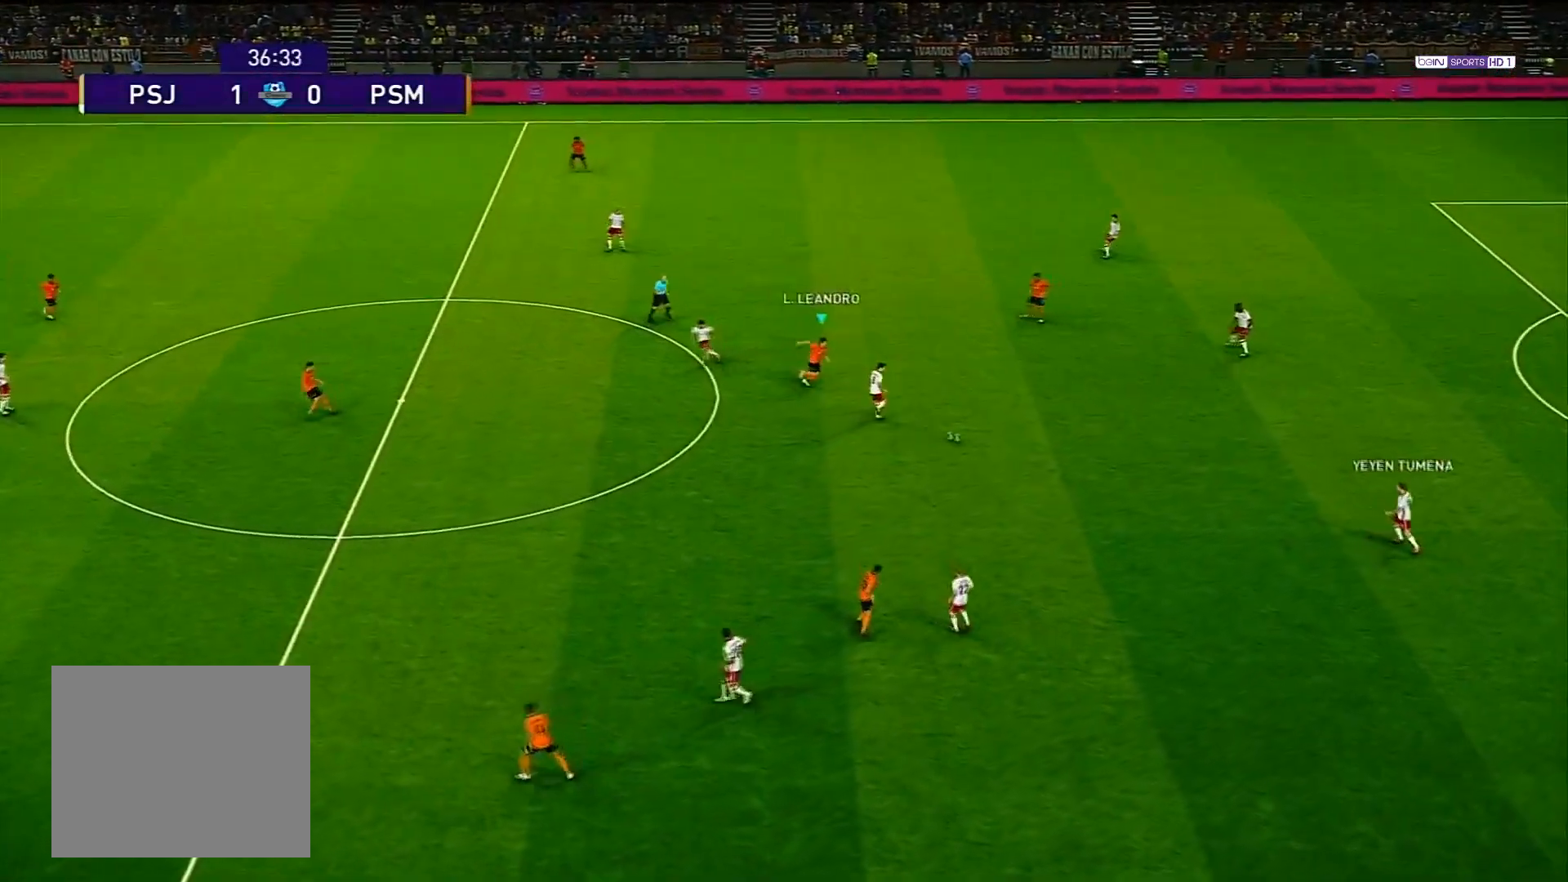
{"buttons": [], "left_stick": "right", "right_stick": "center", "events": [[200, "CROSS", "up"], [200, "SQUARE", "up"], [233, "L1", "down"], [283, "R1", "up"], [317, "left_stick", "right"], [433, "L1", "up"]]}
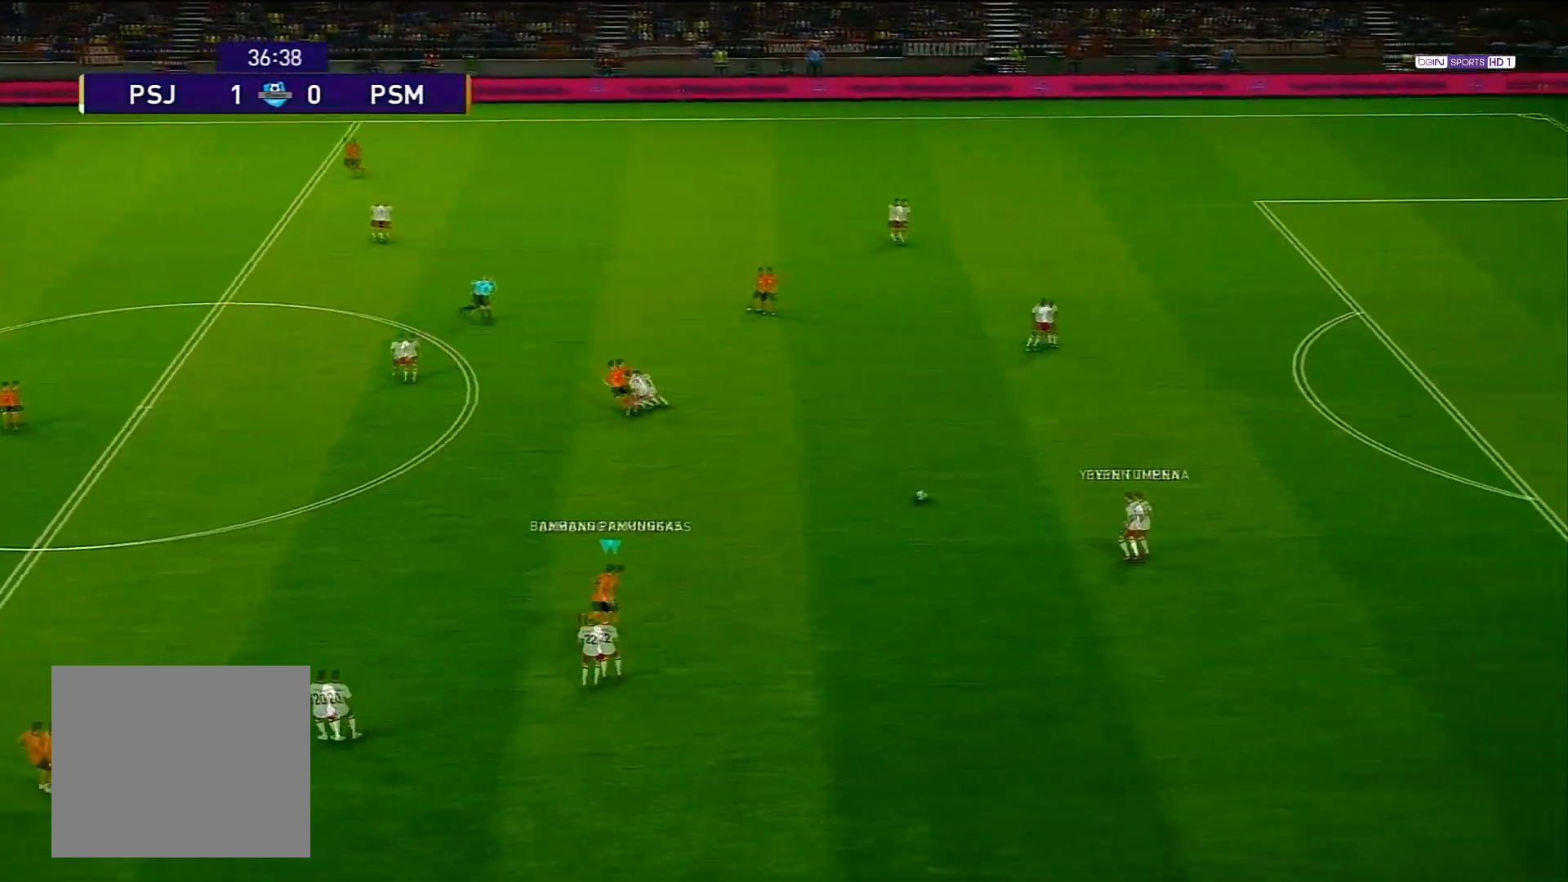
{"buttons": [], "left_stick": "down-right", "right_stick": "center", "events": [[250, "left_stick", "down-right"]]}
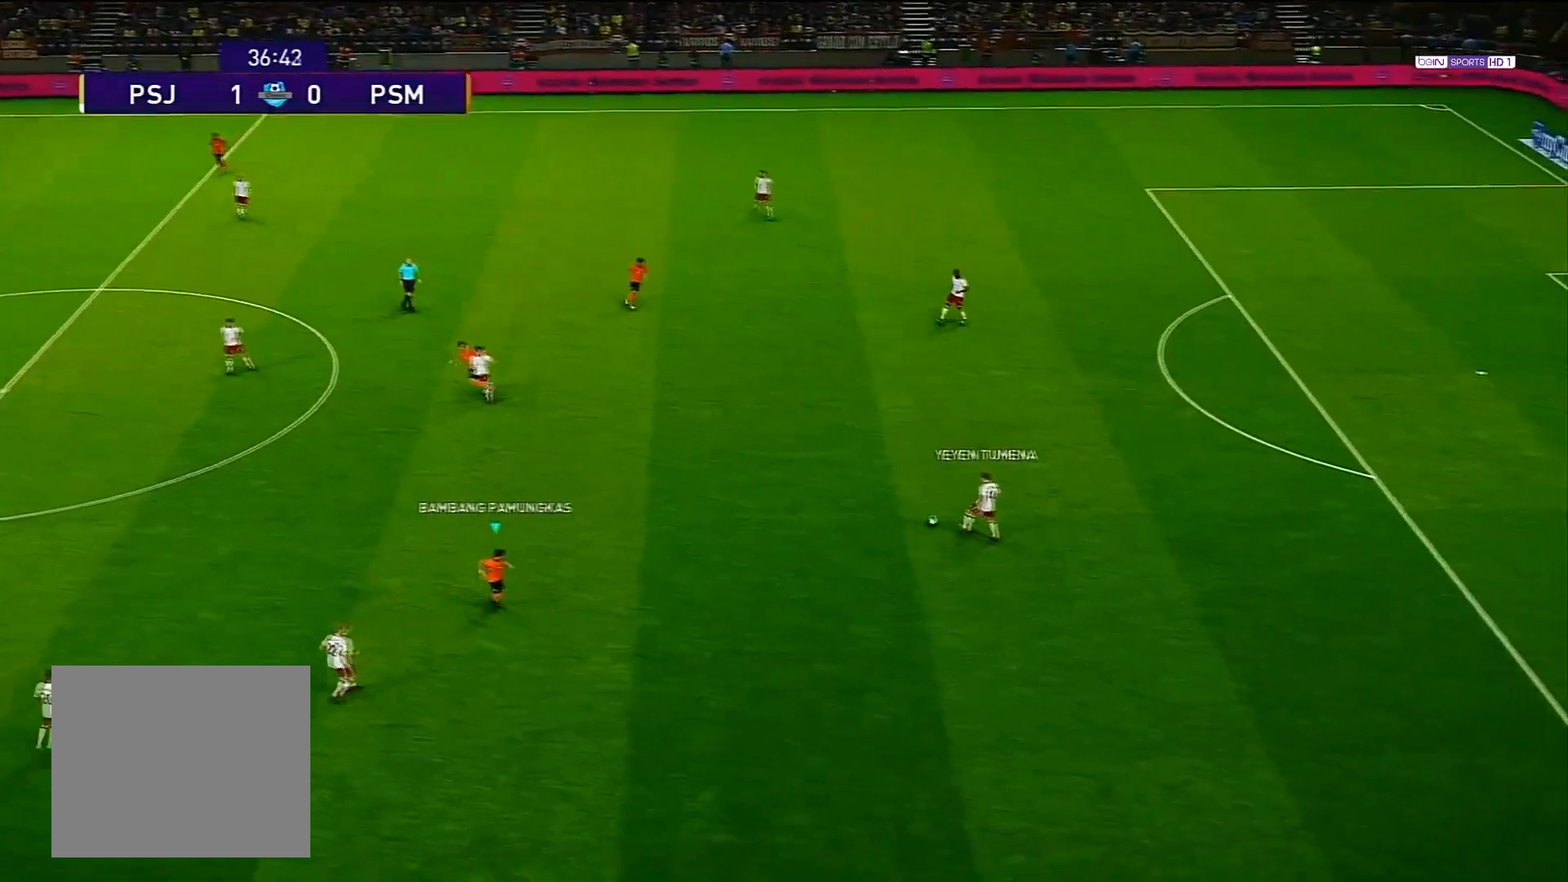
{"buttons": [], "left_stick": "down-left", "right_stick": "center", "events": [[17, "left_stick", "down"], [350, "left_stick", "down-left"]]}
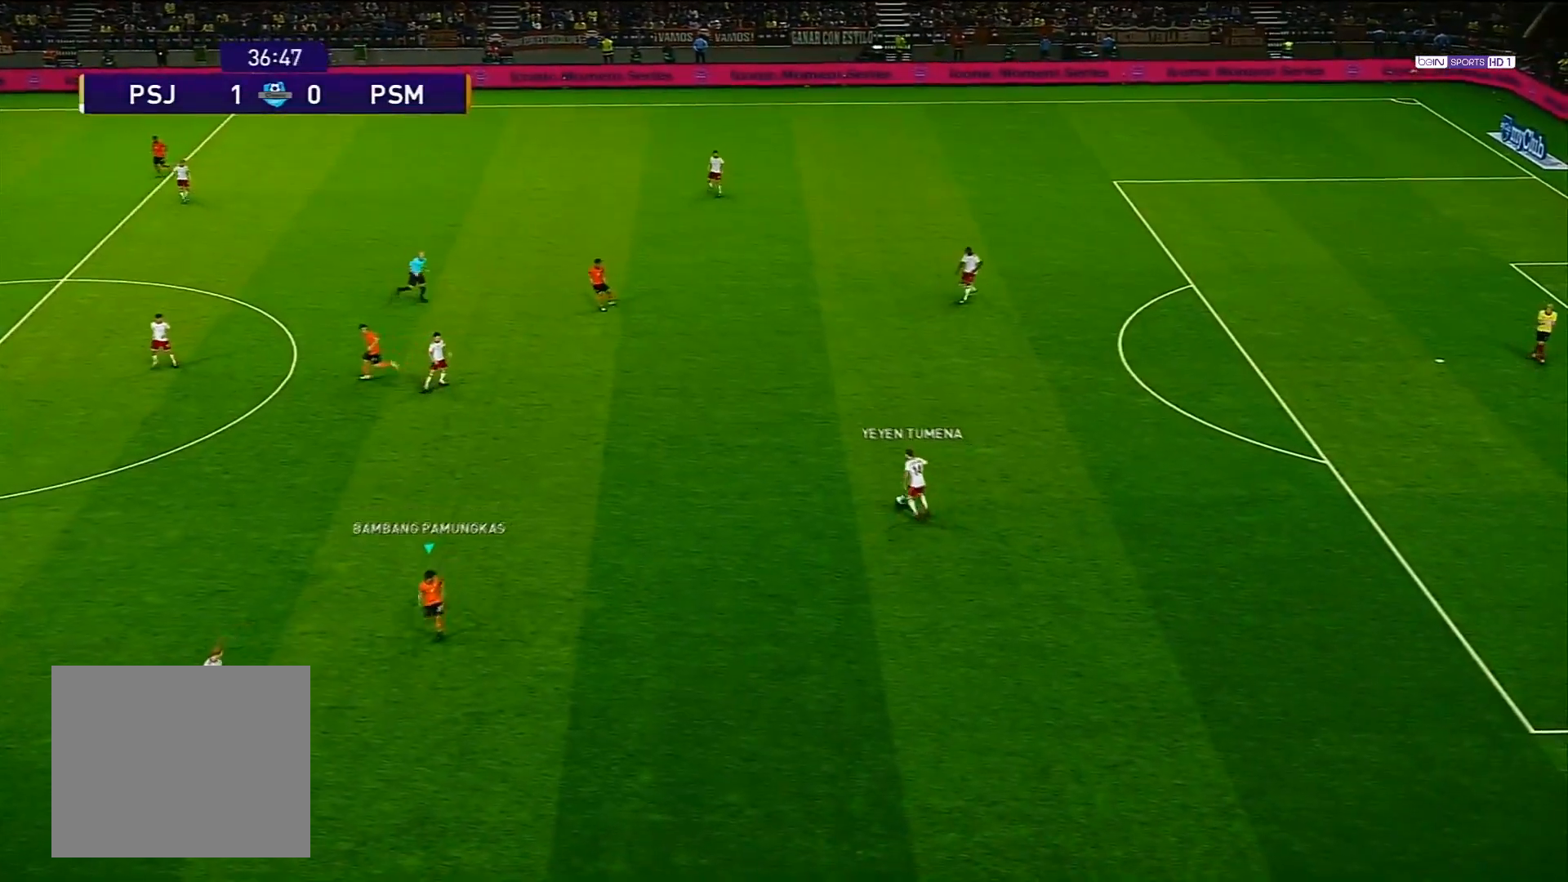
{"buttons": [], "left_stick": "left", "right_stick": "center", "events": [[200, "left_stick", "left"], [233, "L1", "down"], [383, "L1", "up"]]}
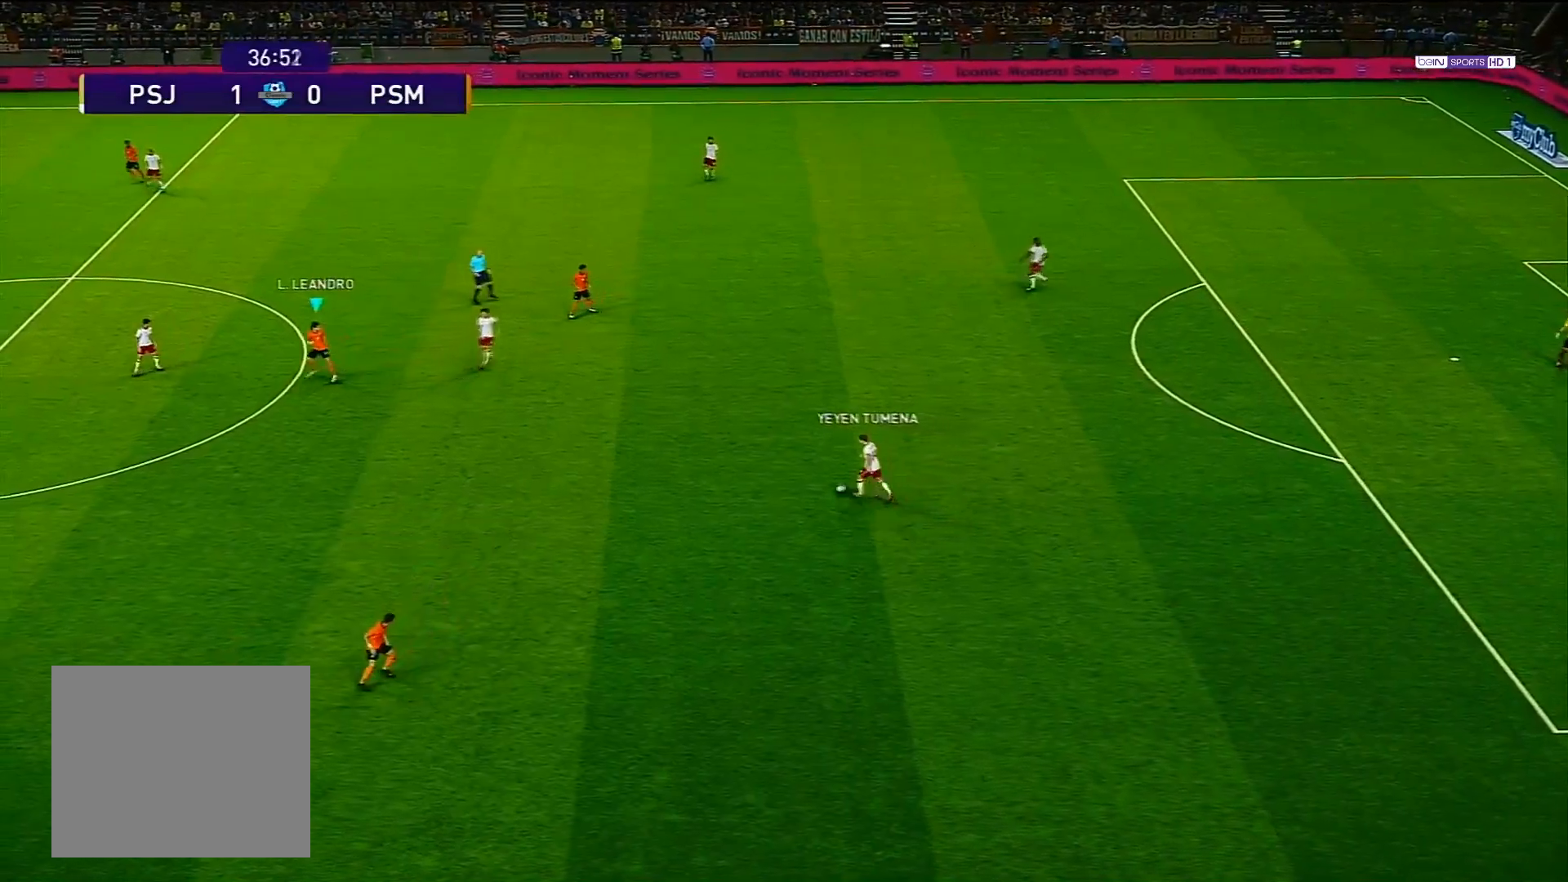
{"buttons": [], "left_stick": "left", "right_stick": "center", "events": []}
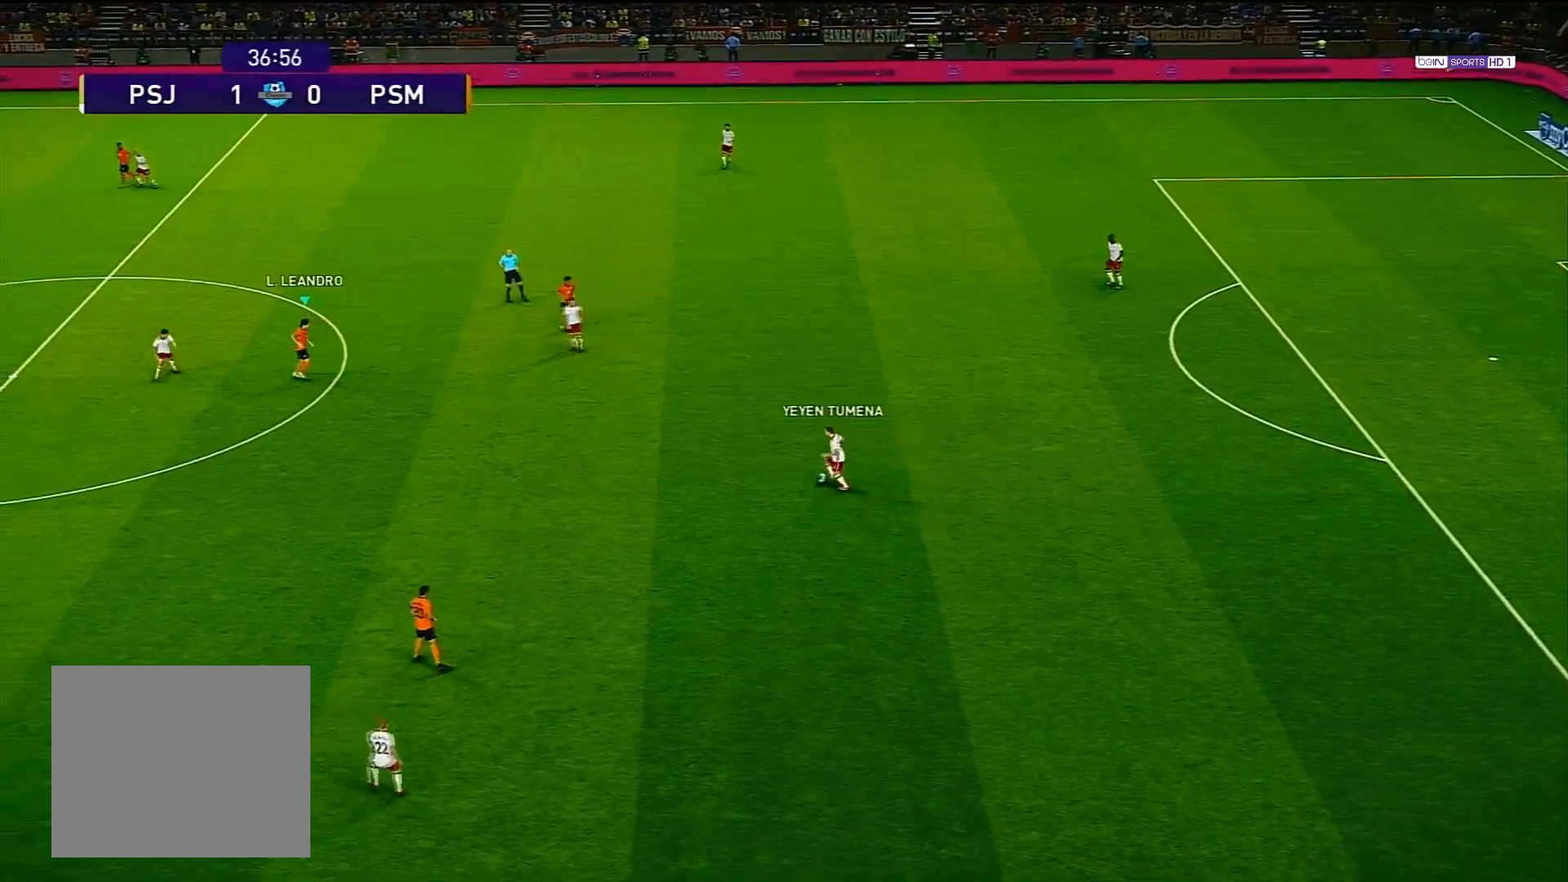
{"buttons": [], "left_stick": "left", "right_stick": "center", "events": []}
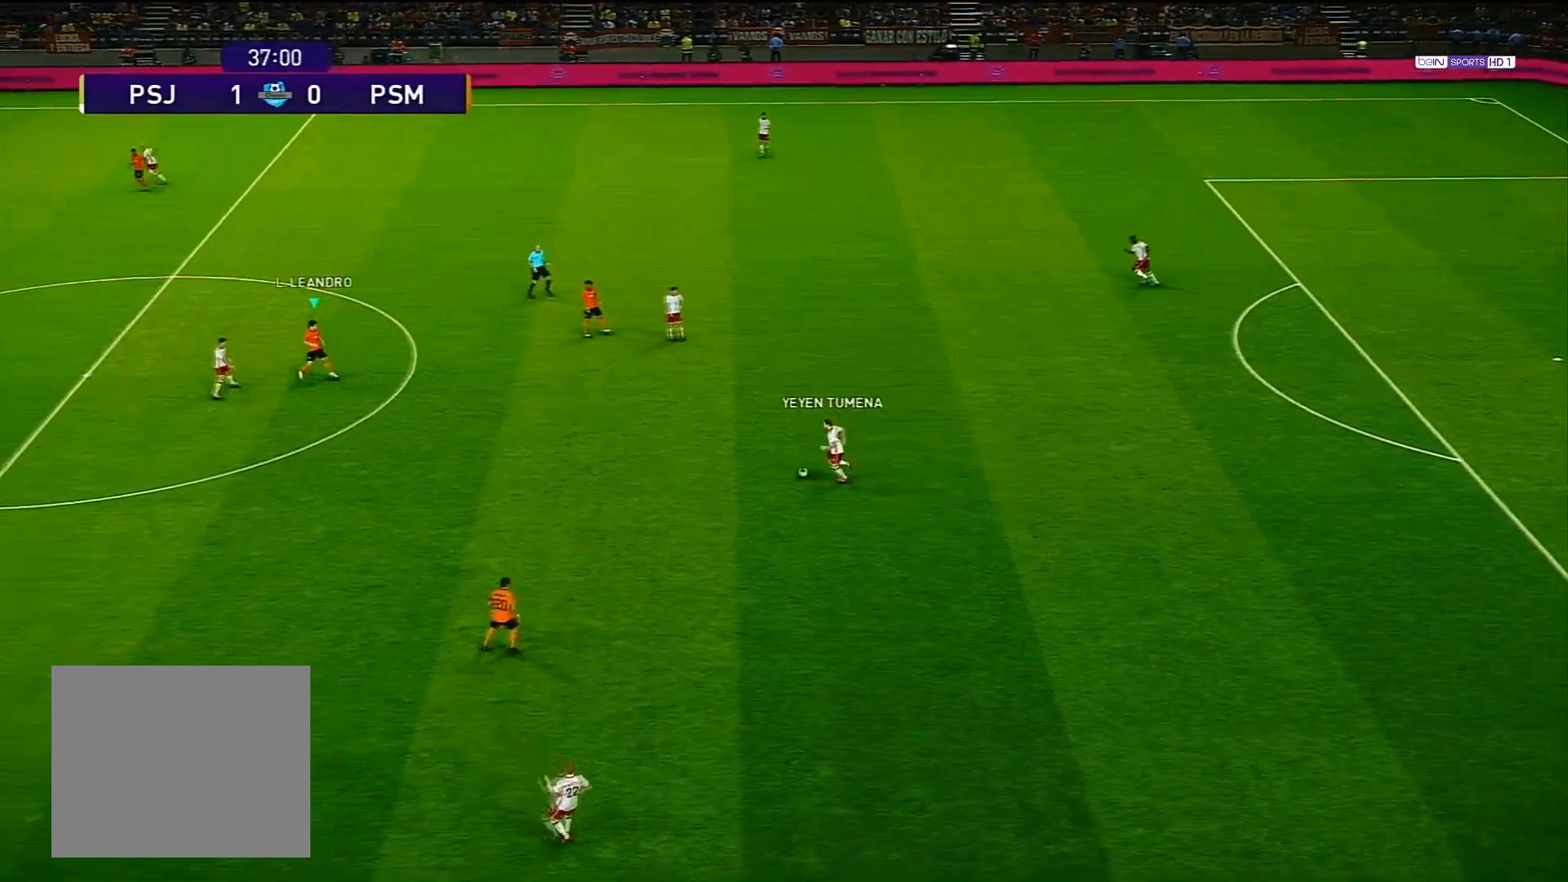
{"buttons": ["L1"], "left_stick": "left", "right_stick": "center", "events": [[333, "L1", "down"]]}
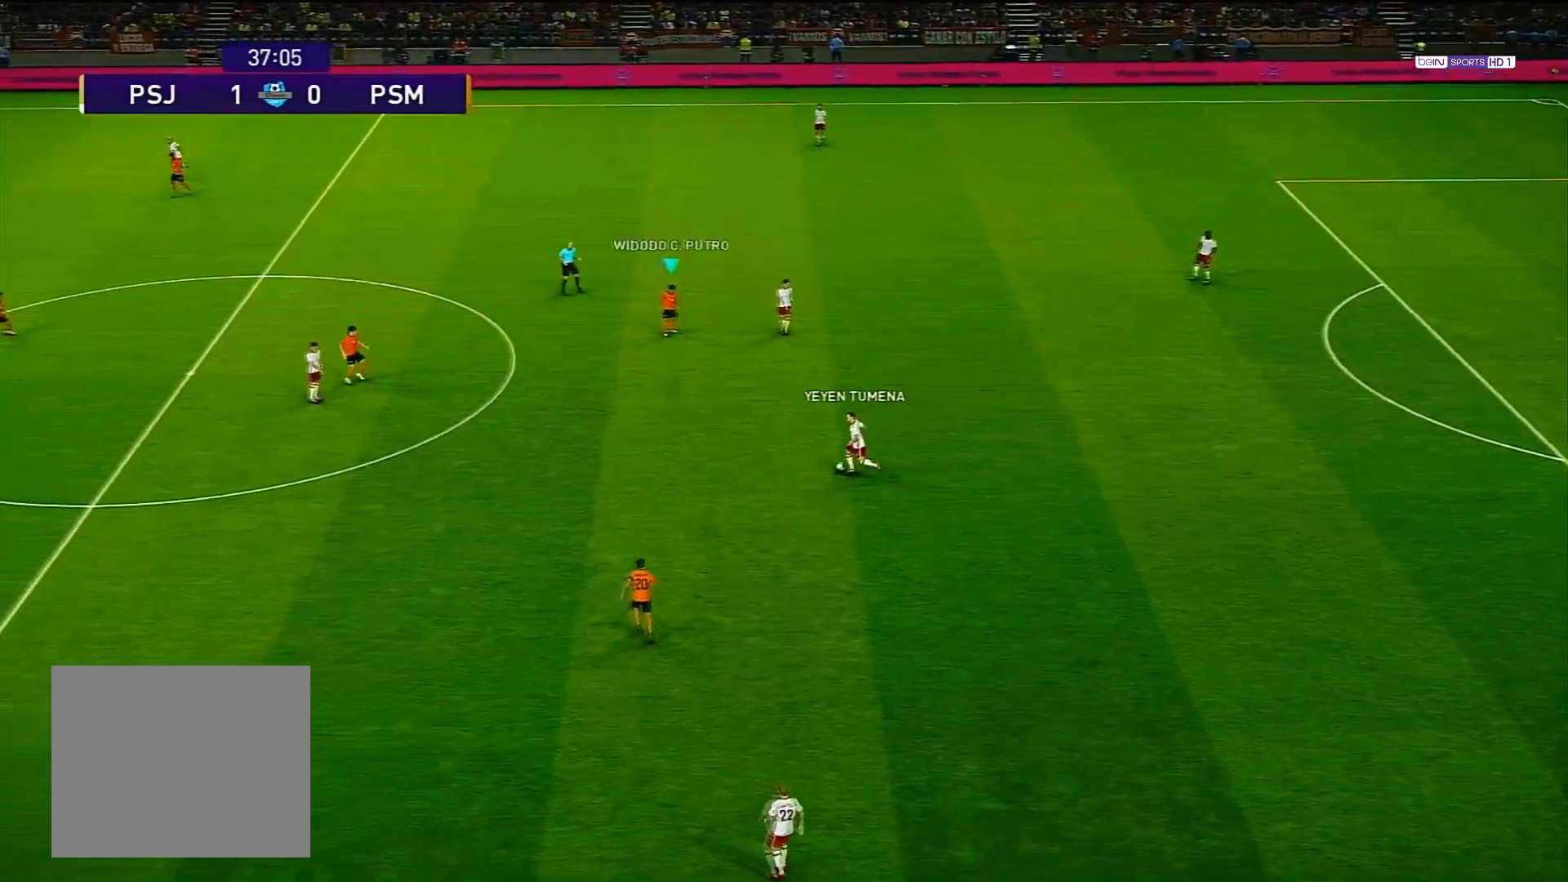
{"buttons": [], "left_stick": "up-left", "right_stick": "center", "events": [[33, "L1", "up"], [300, "left_stick", "up-left"]]}
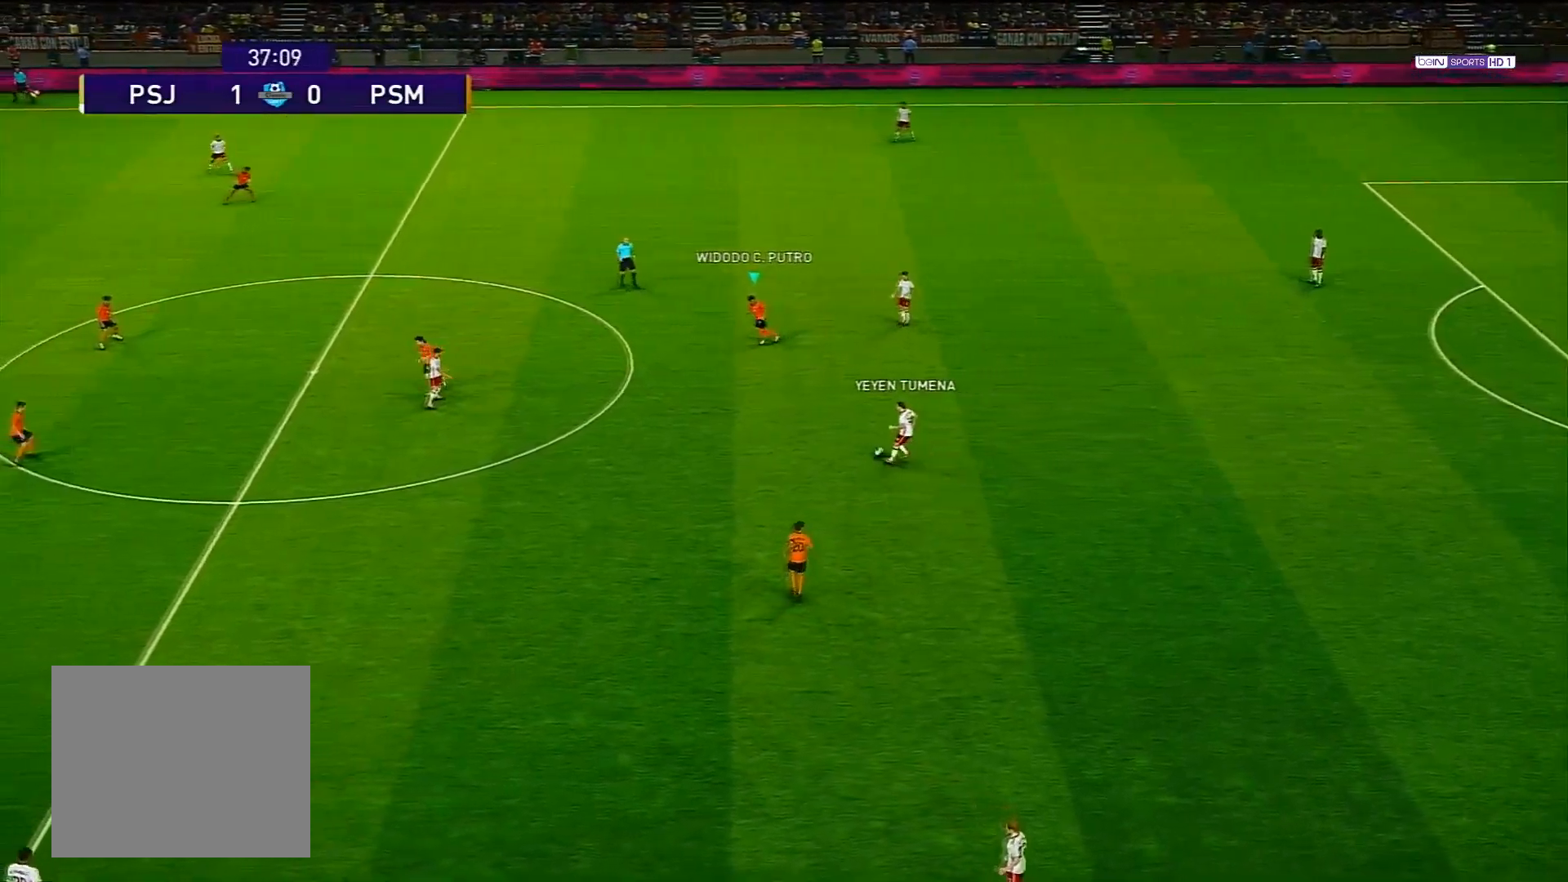
{"buttons": [], "left_stick": "up-left", "right_stick": "center", "events": []}
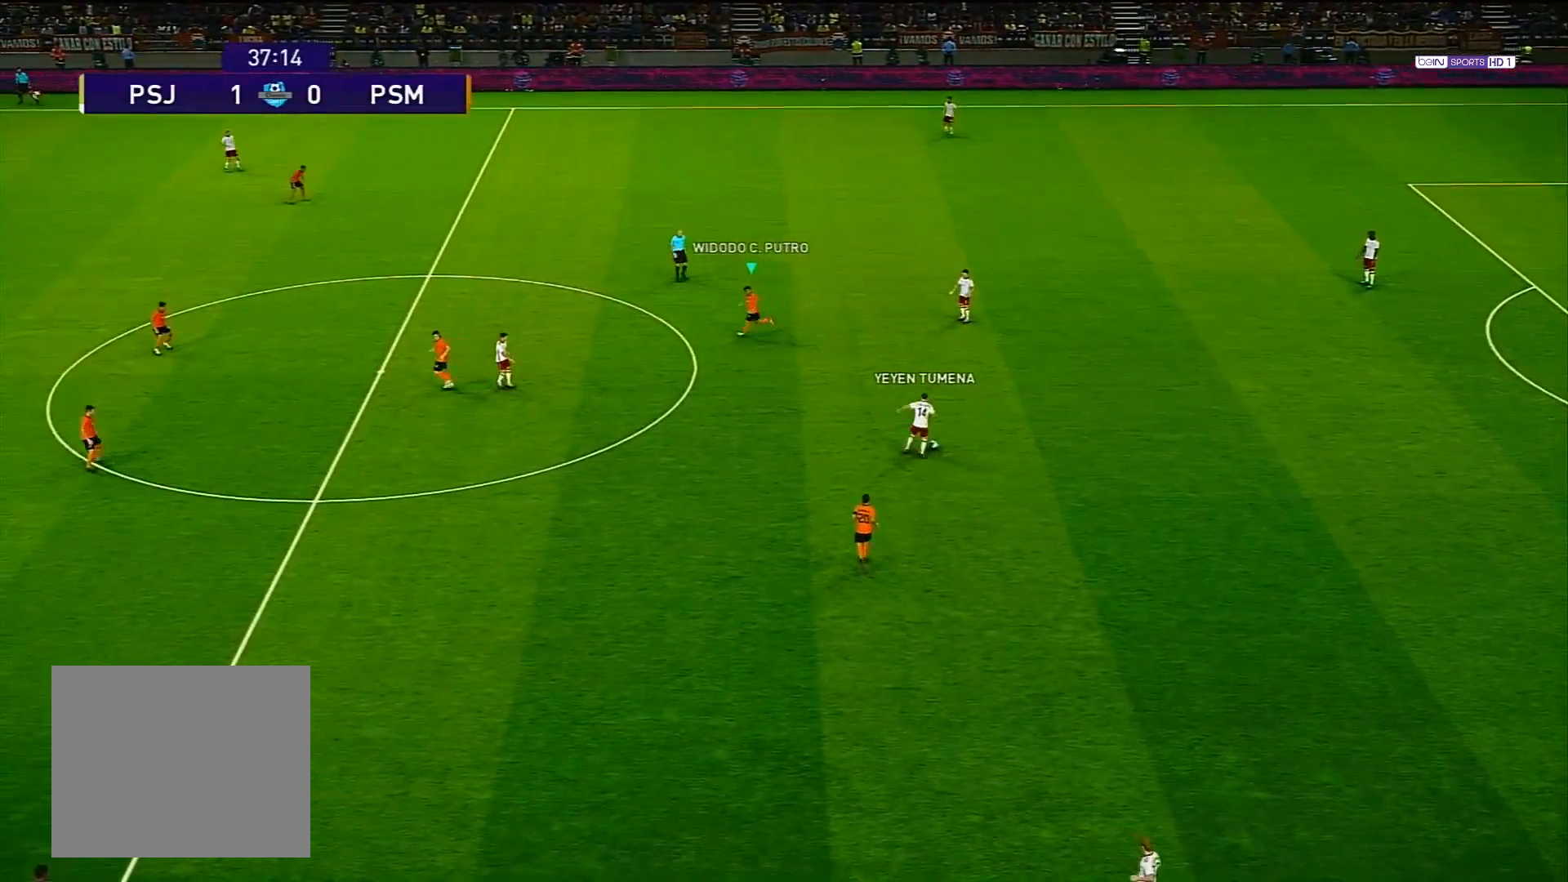
{"buttons": [], "left_stick": "up", "right_stick": "center", "events": [[333, "left_stick", "up"]]}
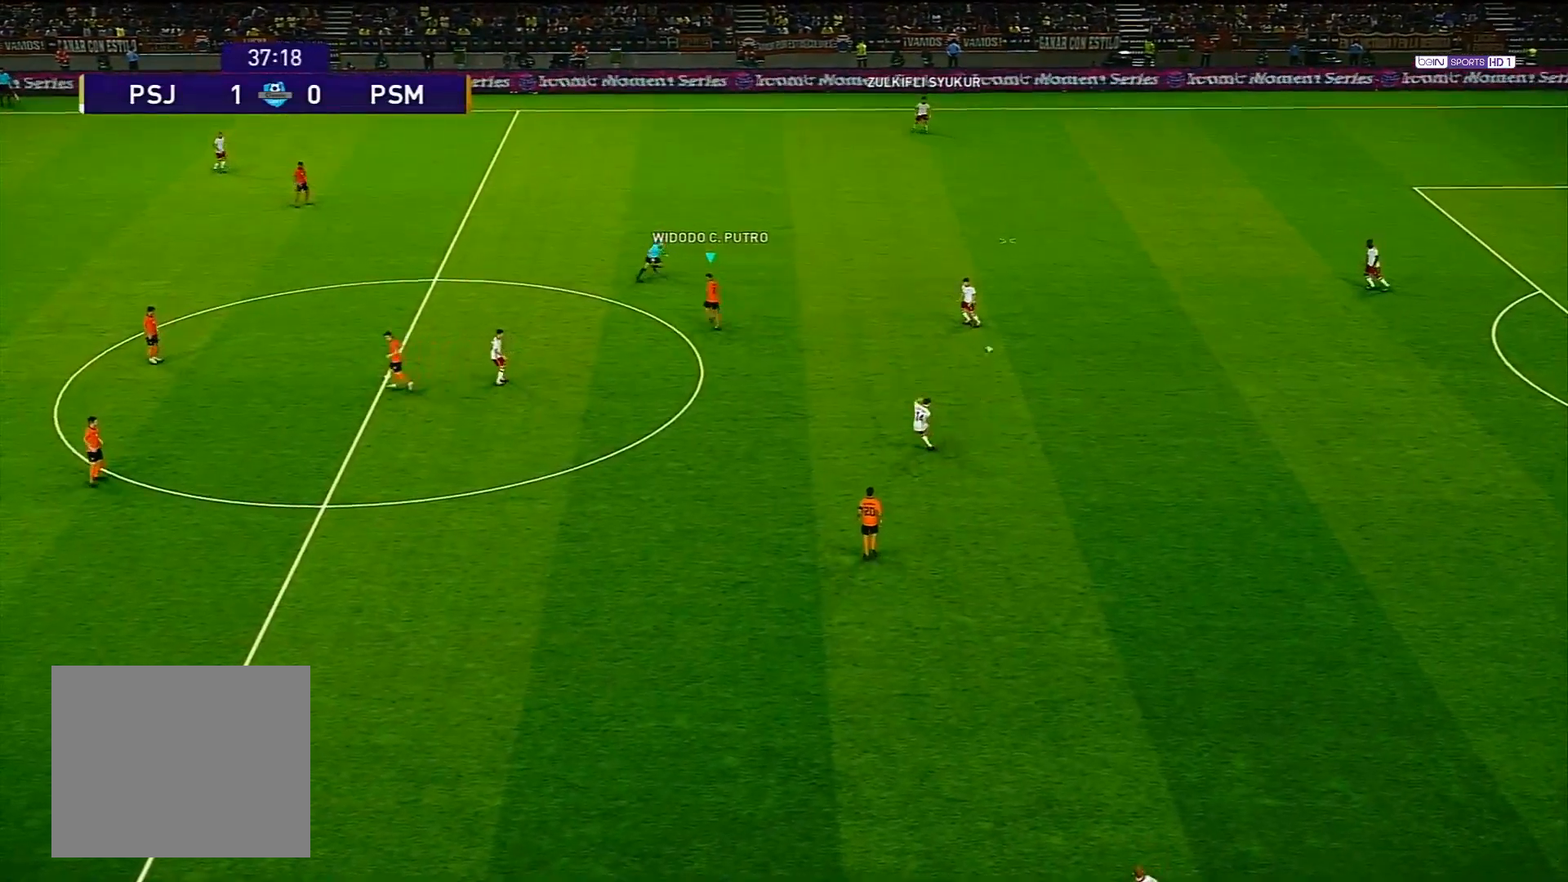
{"buttons": [], "left_stick": "up", "right_stick": "center", "events": []}
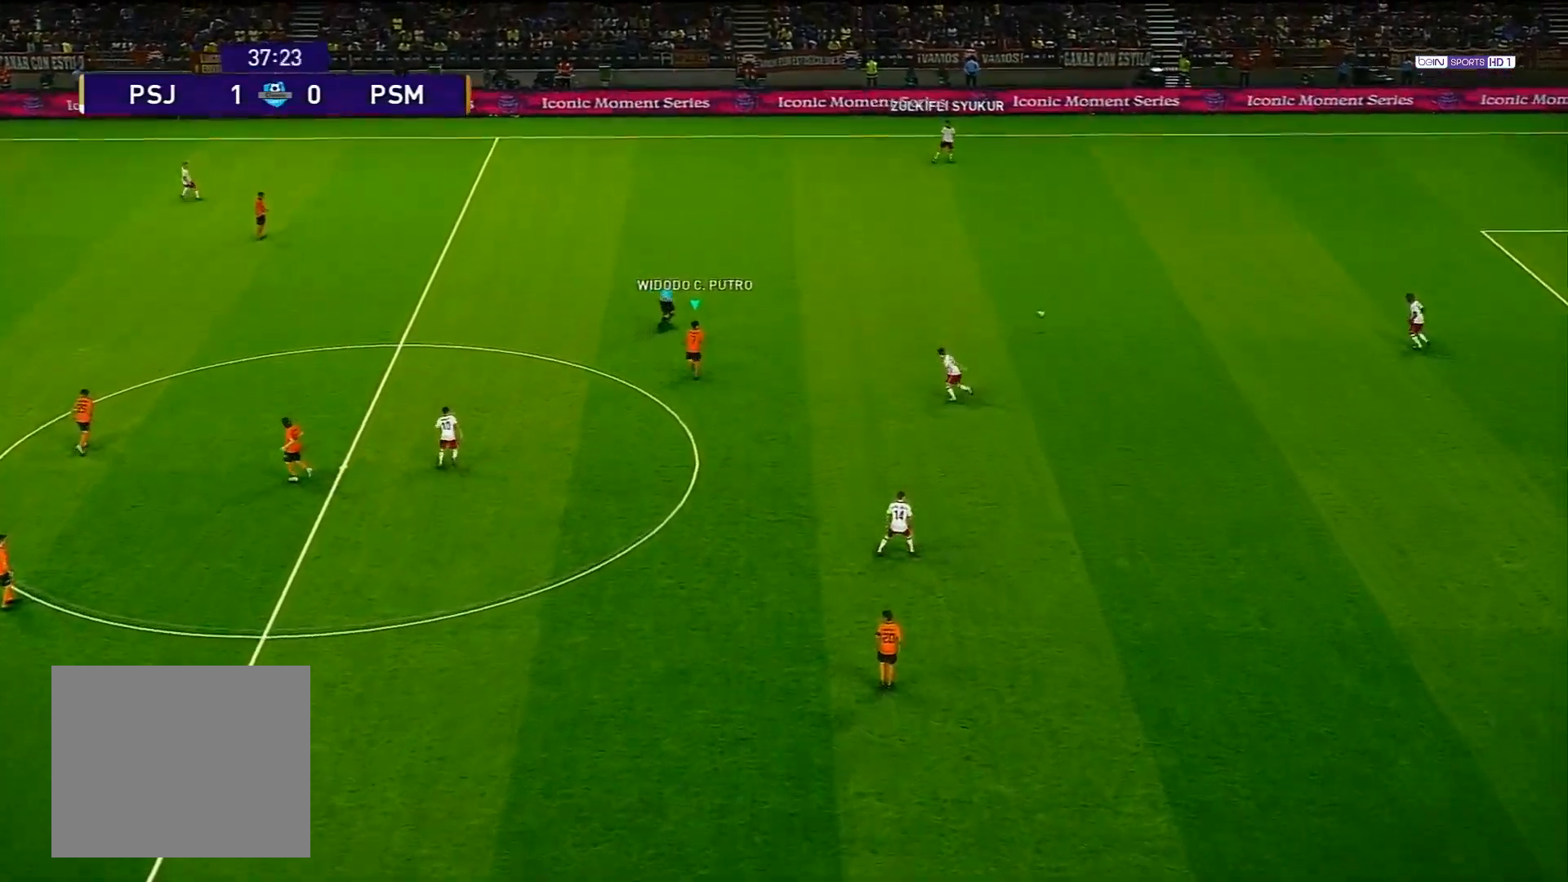
{"buttons": [], "left_stick": "up", "right_stick": "center", "events": []}
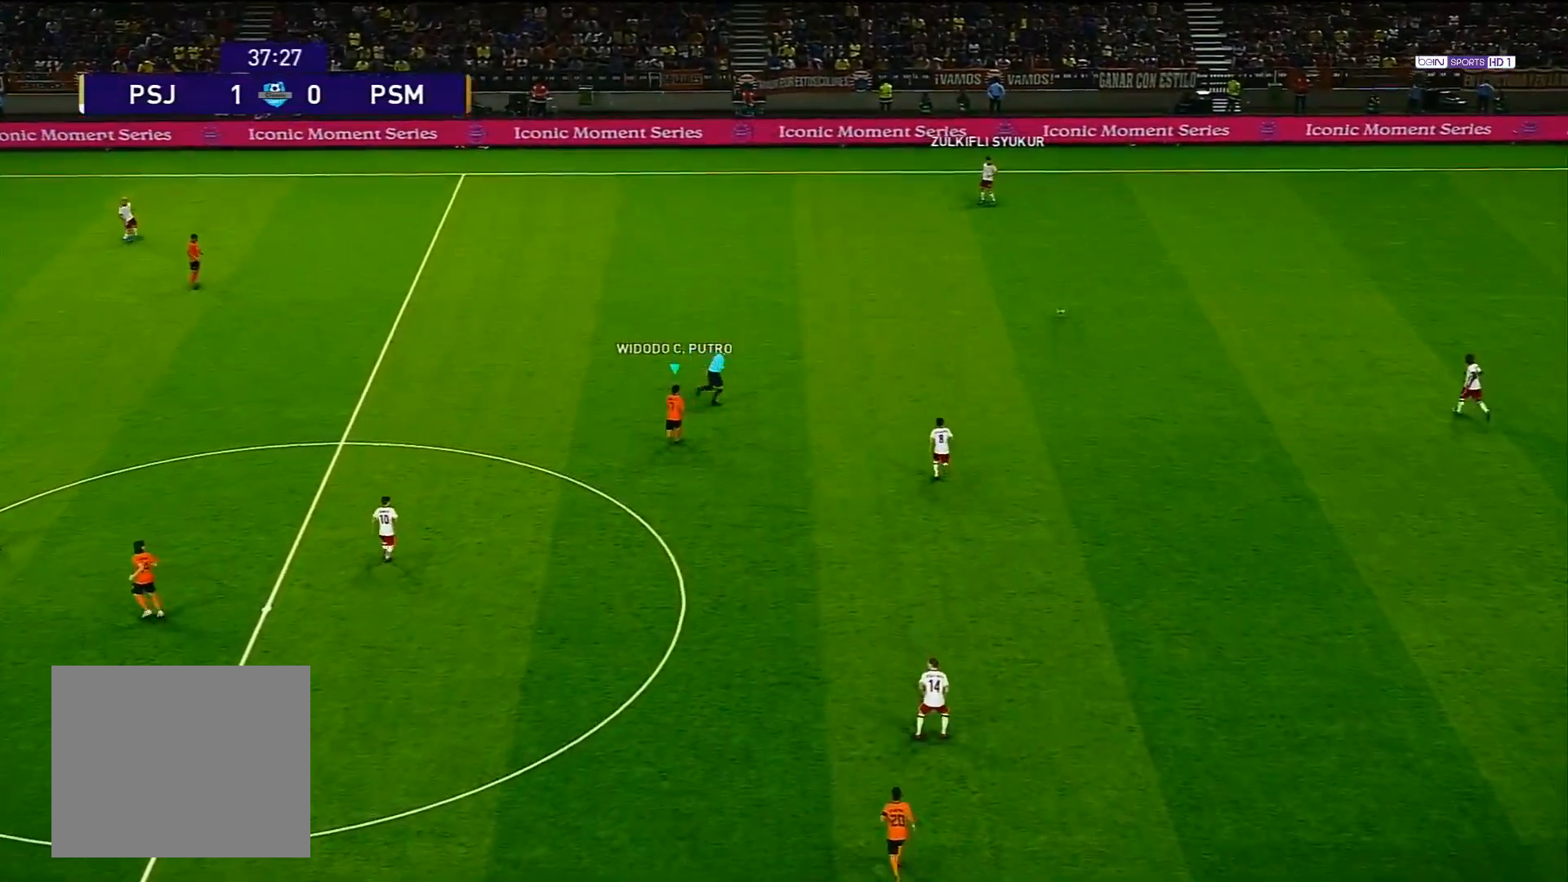
{"buttons": [], "left_stick": "up", "right_stick": "center", "events": []}
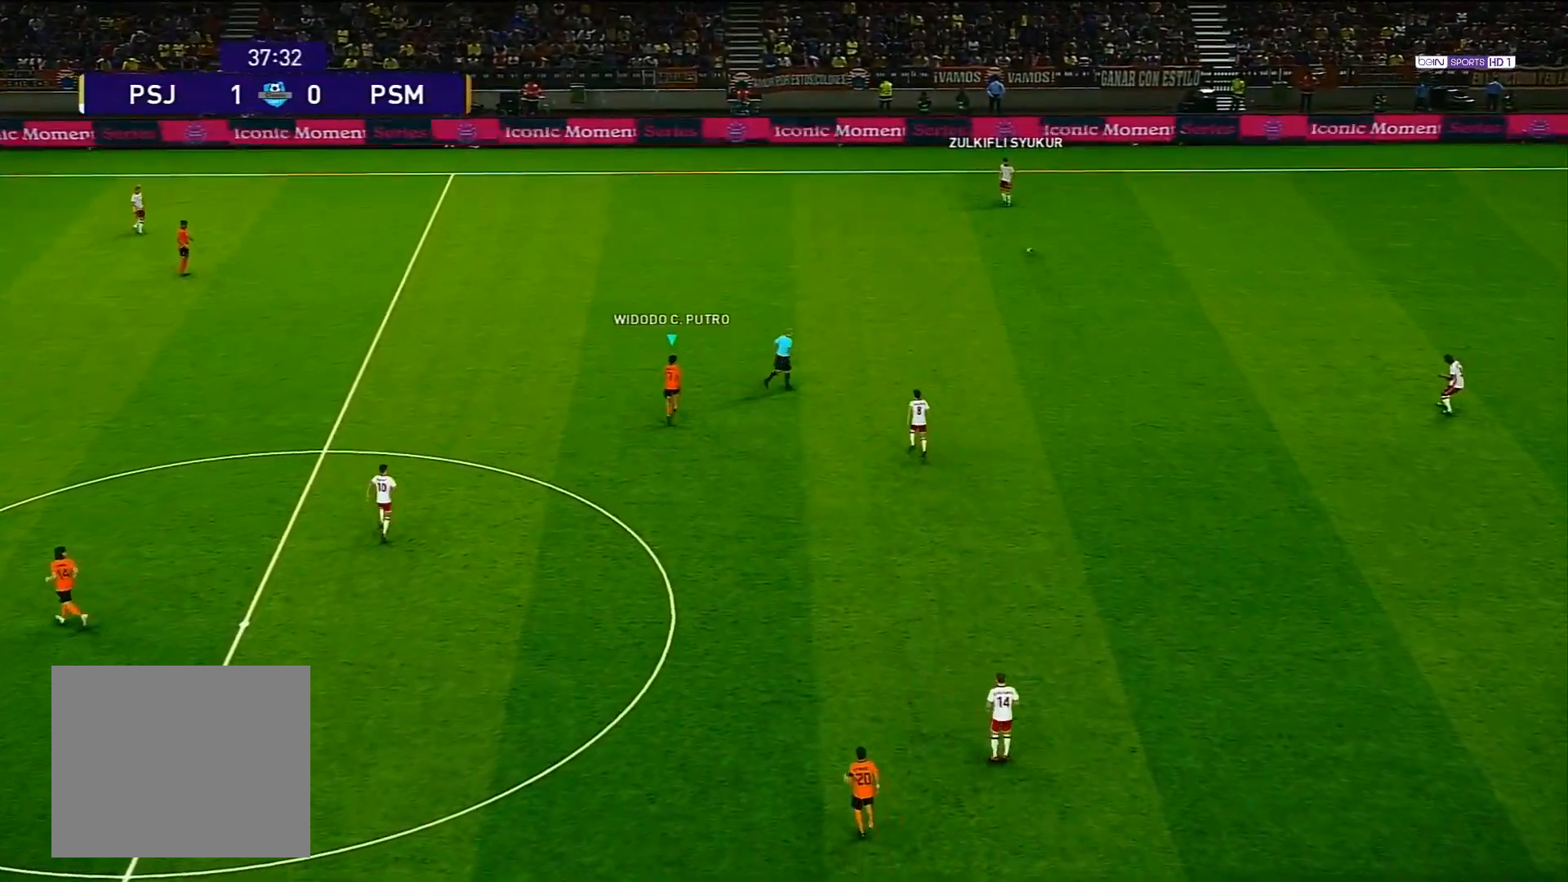
{"buttons": [], "left_stick": "up", "right_stick": "center", "events": []}
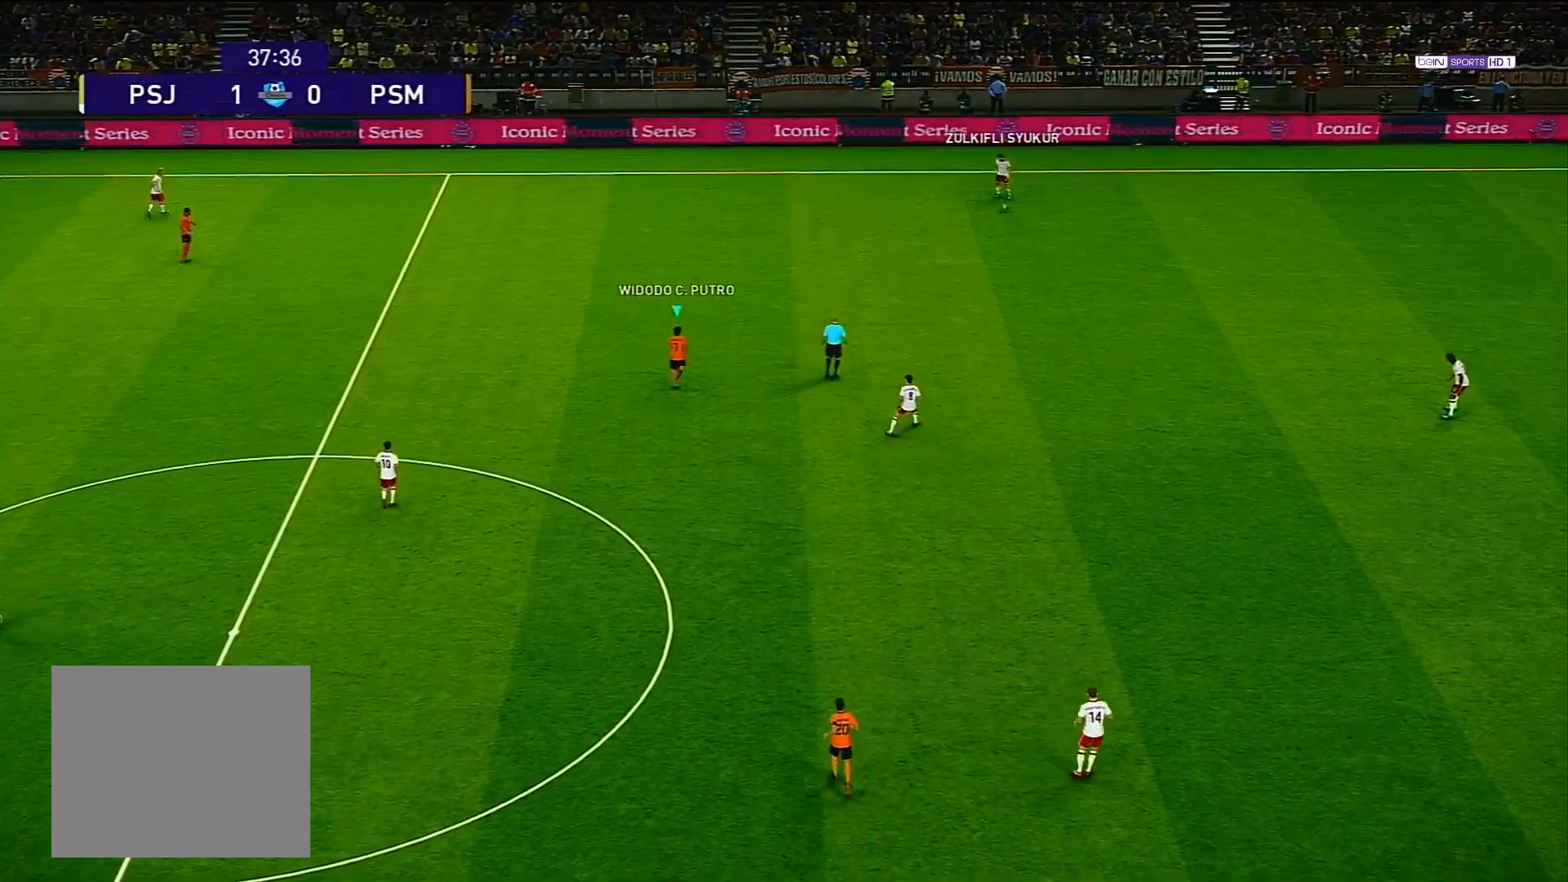
{"buttons": [], "left_stick": "up", "right_stick": "center", "events": [[267, "right_stick", "down"], [483, "right_stick", "center"]]}
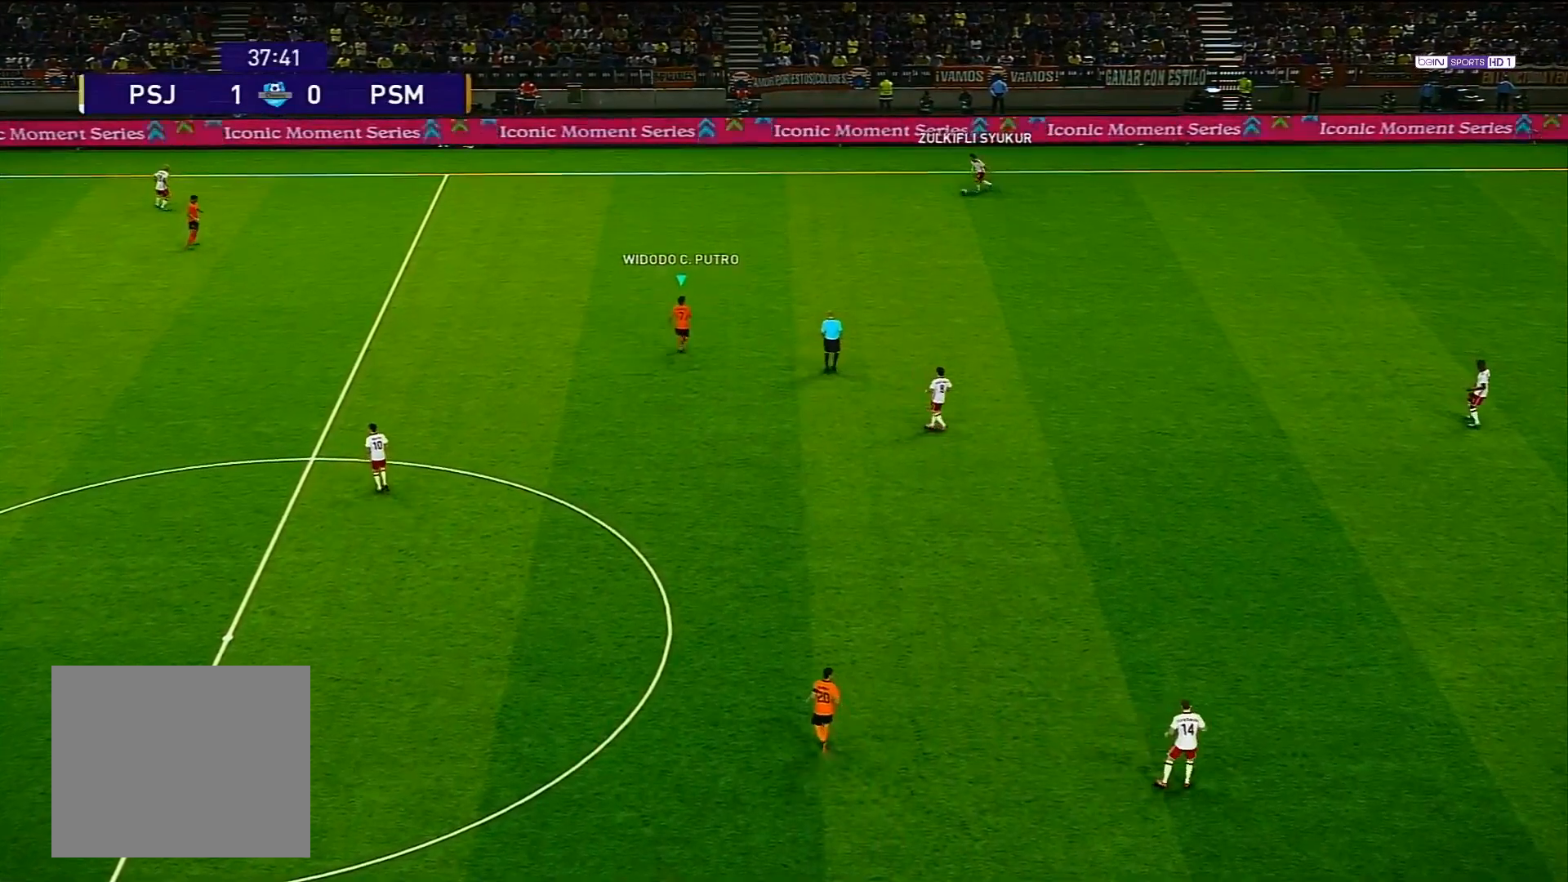
{"buttons": [], "left_stick": "up", "right_stick": "center", "events": []}
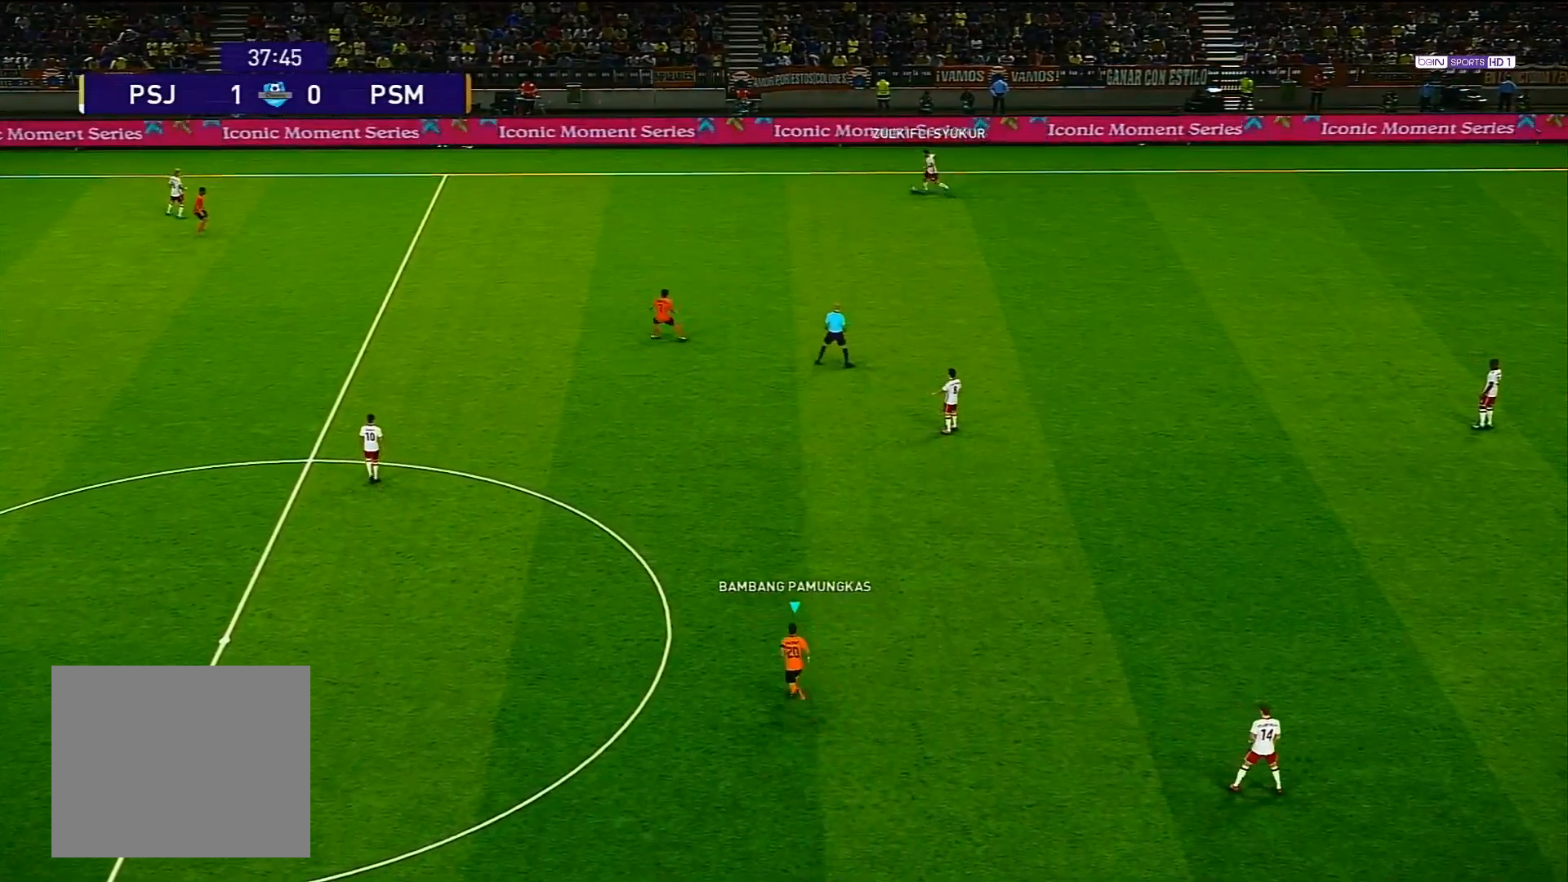
{"buttons": ["L1"], "left_stick": "up", "right_stick": "center", "events": [[350, "L1", "down"]]}
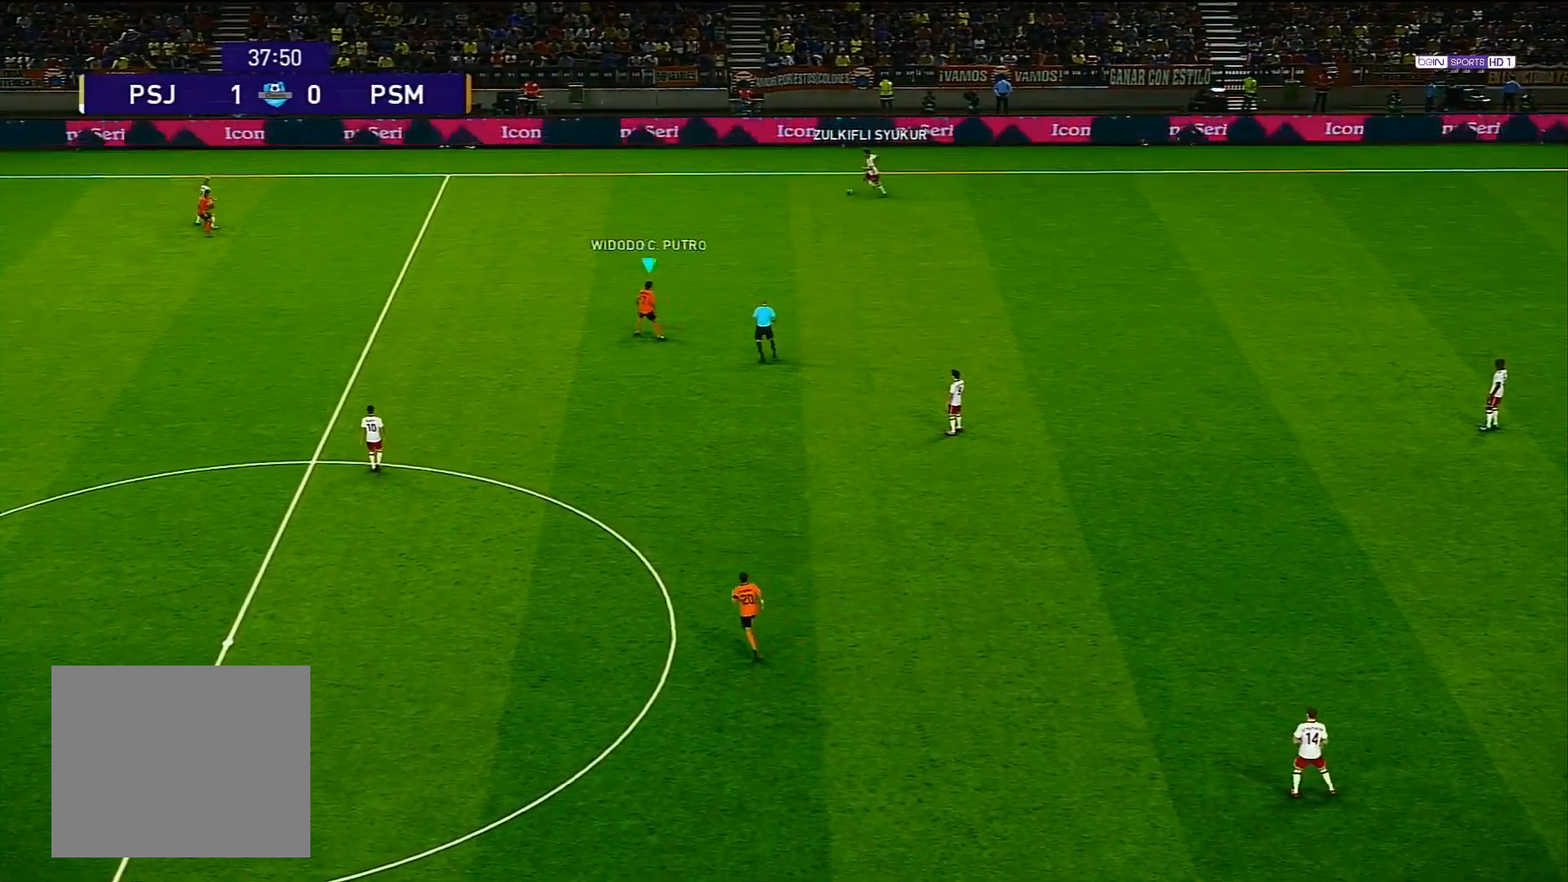
{"buttons": [], "left_stick": "up", "right_stick": "center", "events": [[33, "L1", "up"]]}